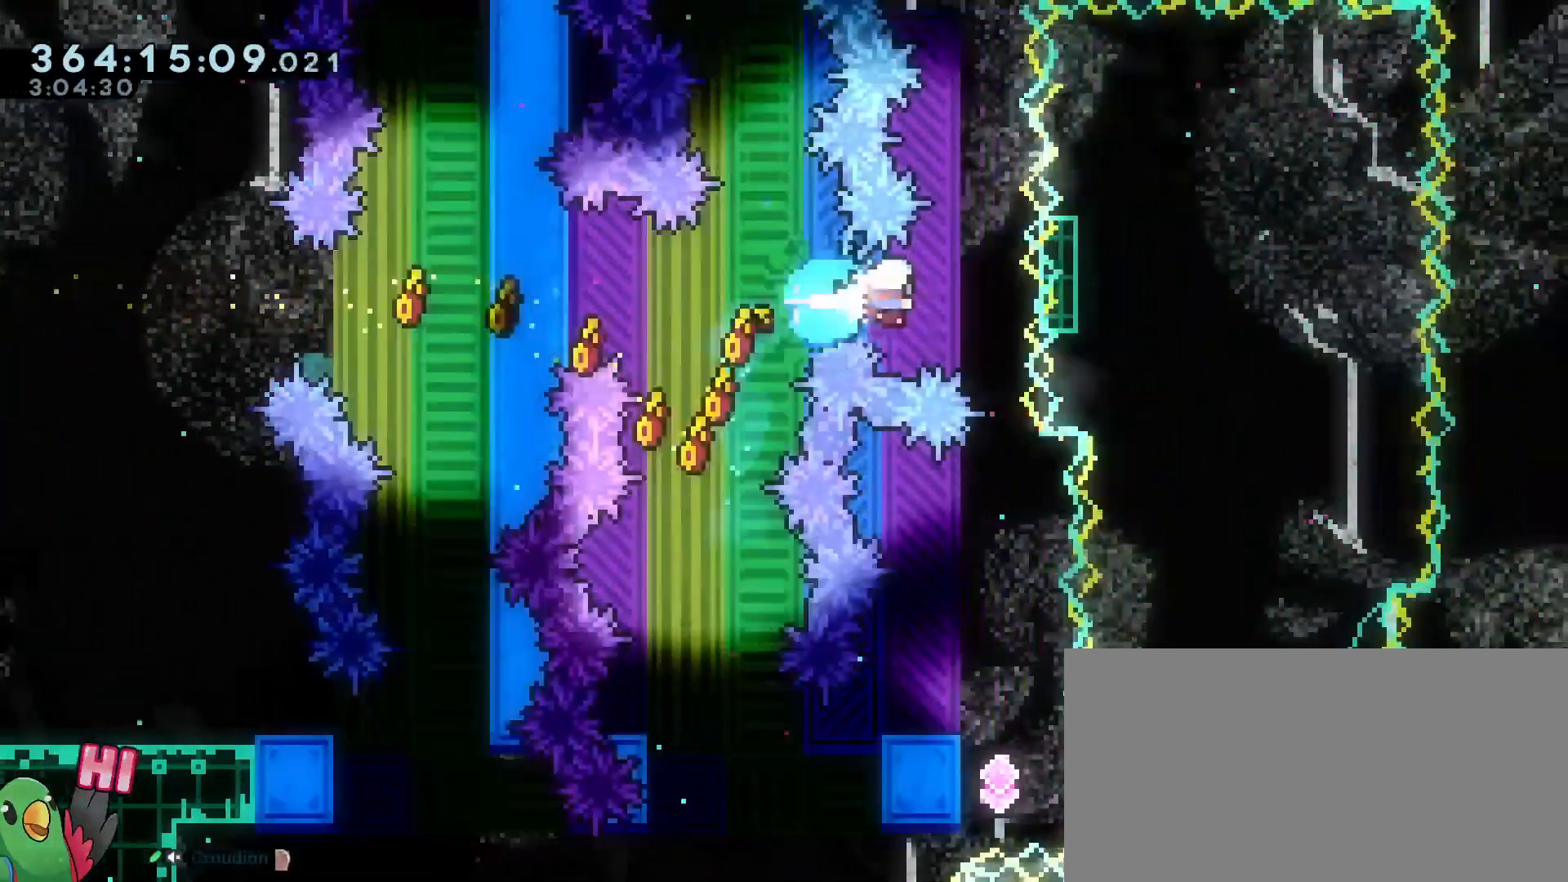
Gameplay with a controller (Nintendo layout); each line is a JSON object with the inputs held at the frame after it. "events" lists button and stick changes between this image and that frame as [ms after this image, input, new state], when the widget could be followed in between. Not read: DPAD_DOWN DPAD_LEFT DPAD_RIGHT DPAD_UP HOME L3 R3.
{"buttons": [], "left_stick": "center", "right_stick": "center", "events": [[16, "left_stick", "center"], [33, "Y", "up"]]}
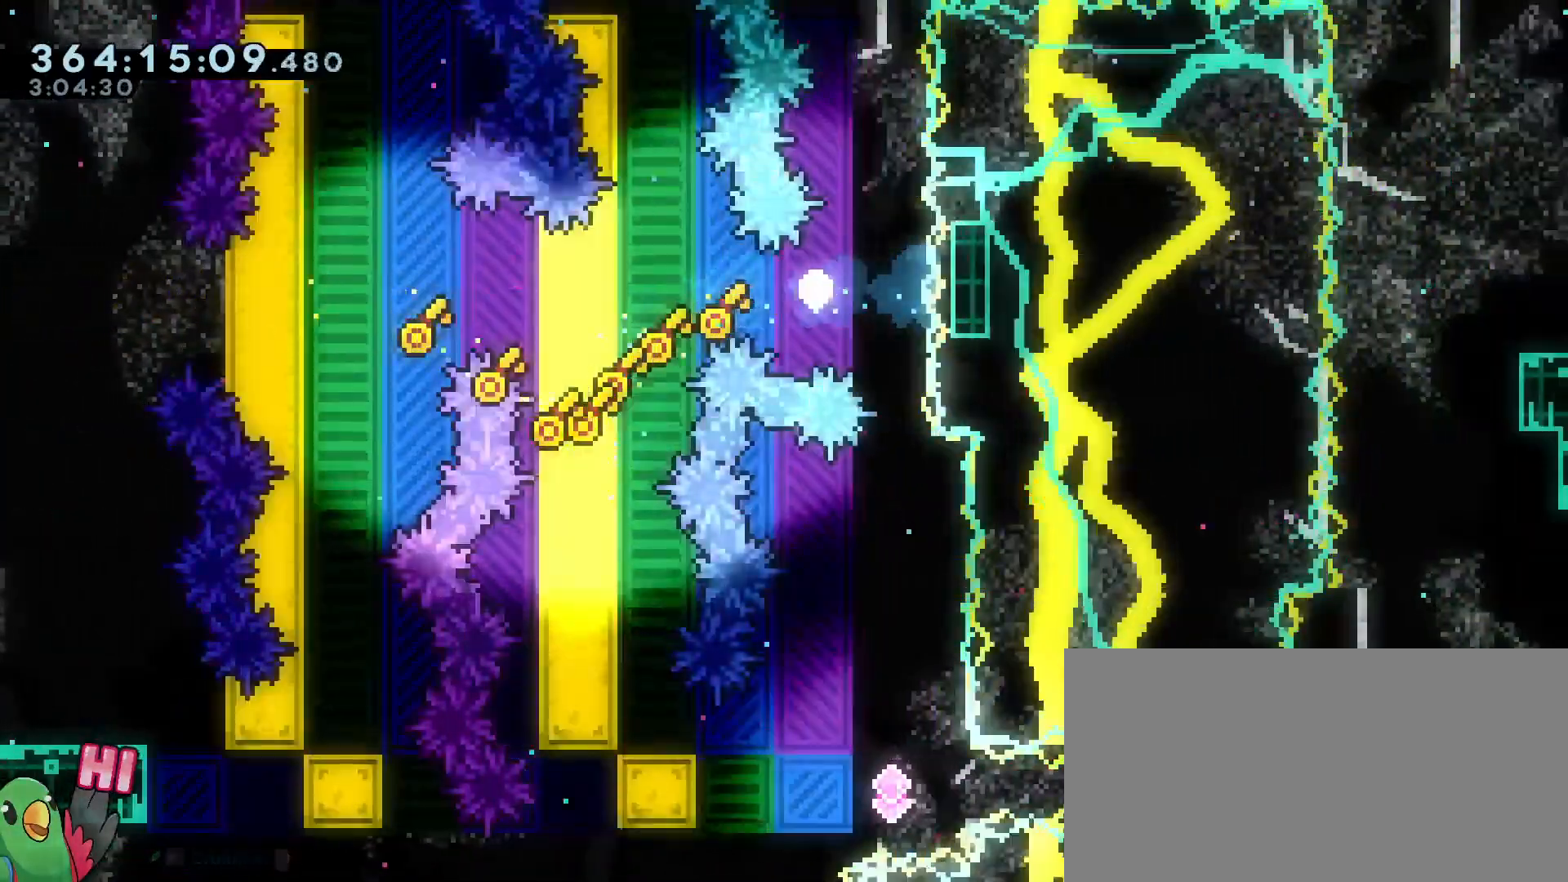
{"buttons": [], "left_stick": "center", "right_stick": "center", "events": [[217, "R2", "down"], [317, "R2", "up"]]}
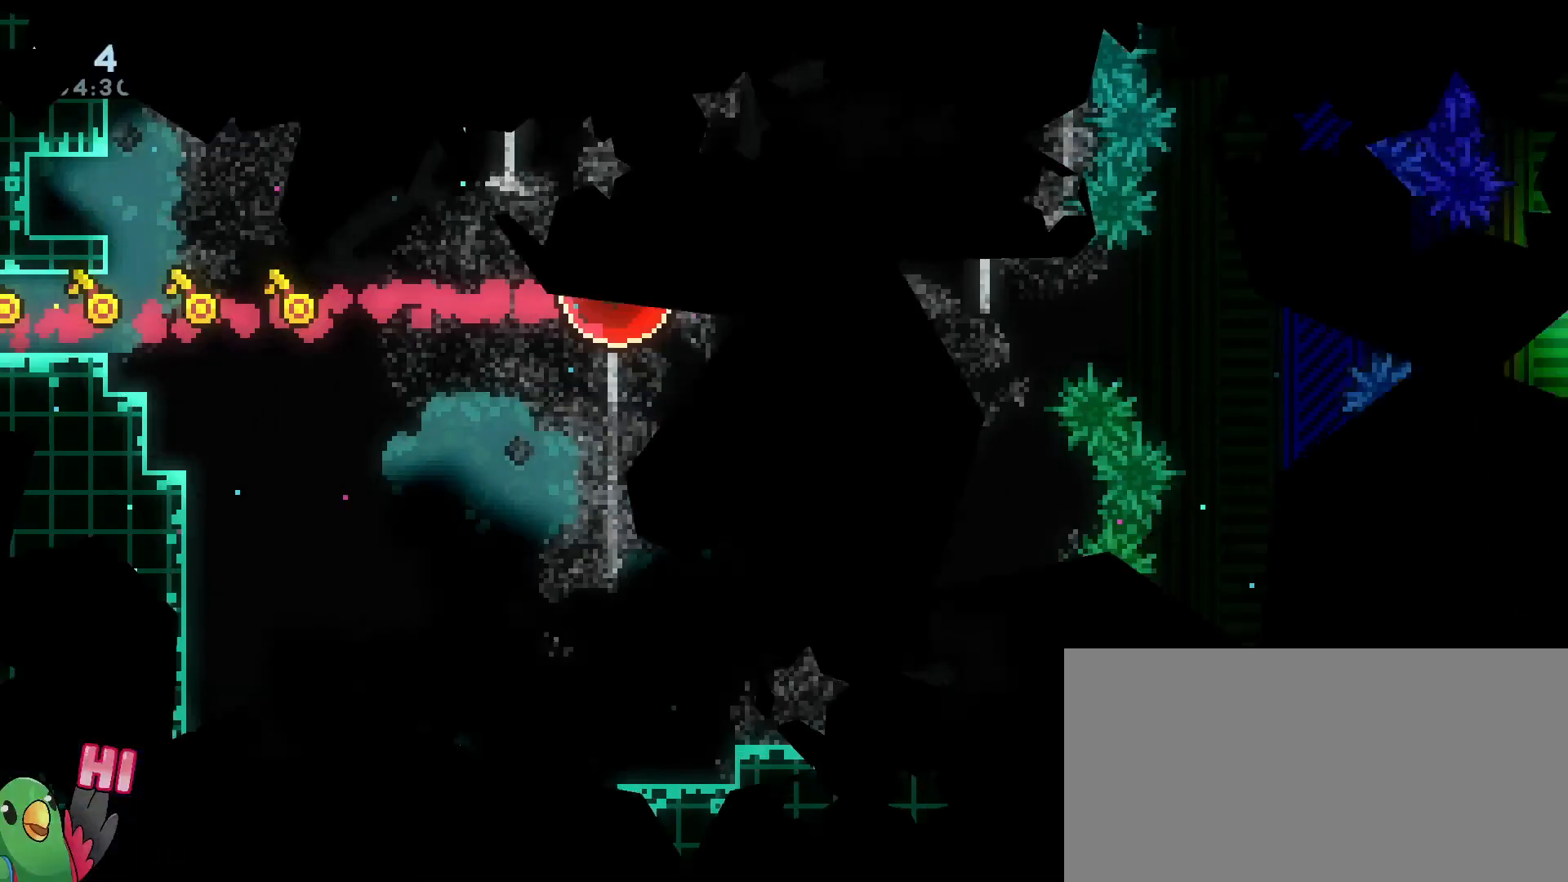
{"buttons": [], "left_stick": "center", "right_stick": "center", "events": []}
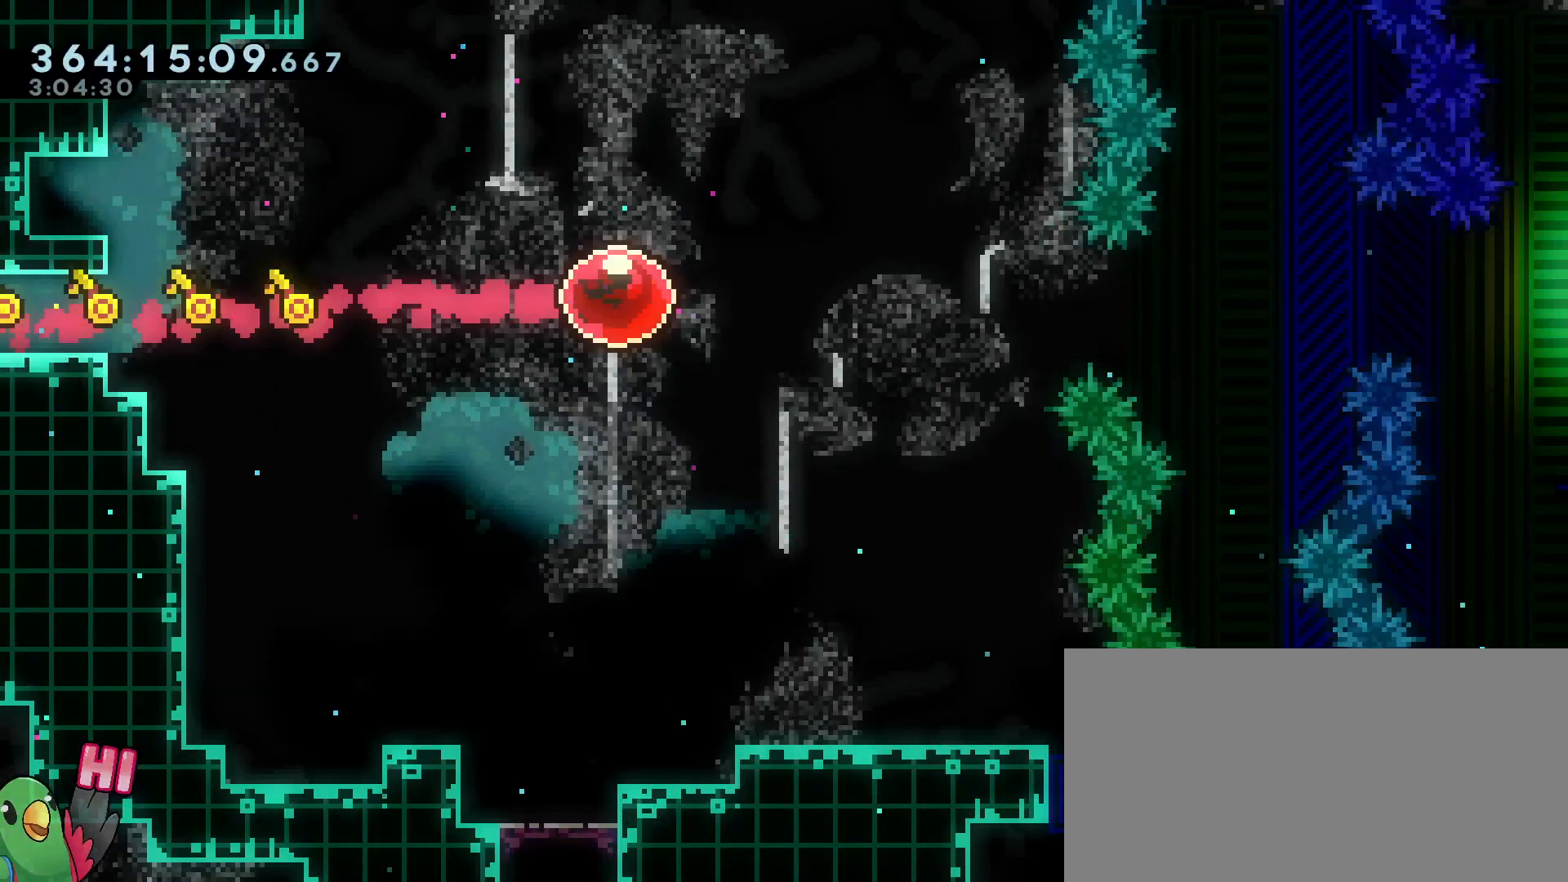
{"buttons": [], "left_stick": "center", "right_stick": "center", "events": []}
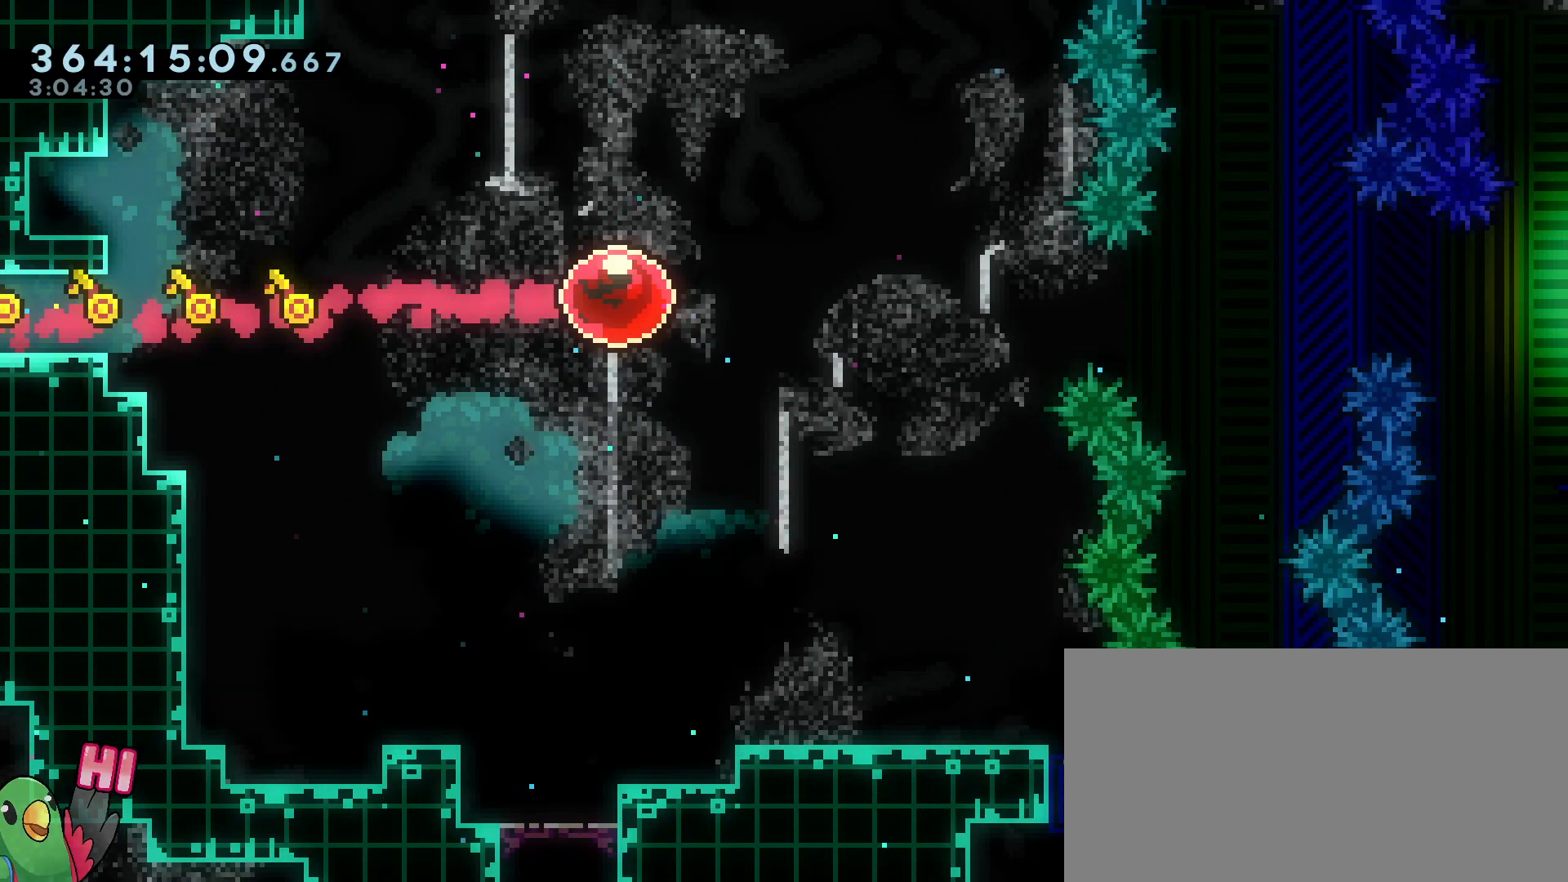
{"buttons": [], "left_stick": "center", "right_stick": "center", "events": []}